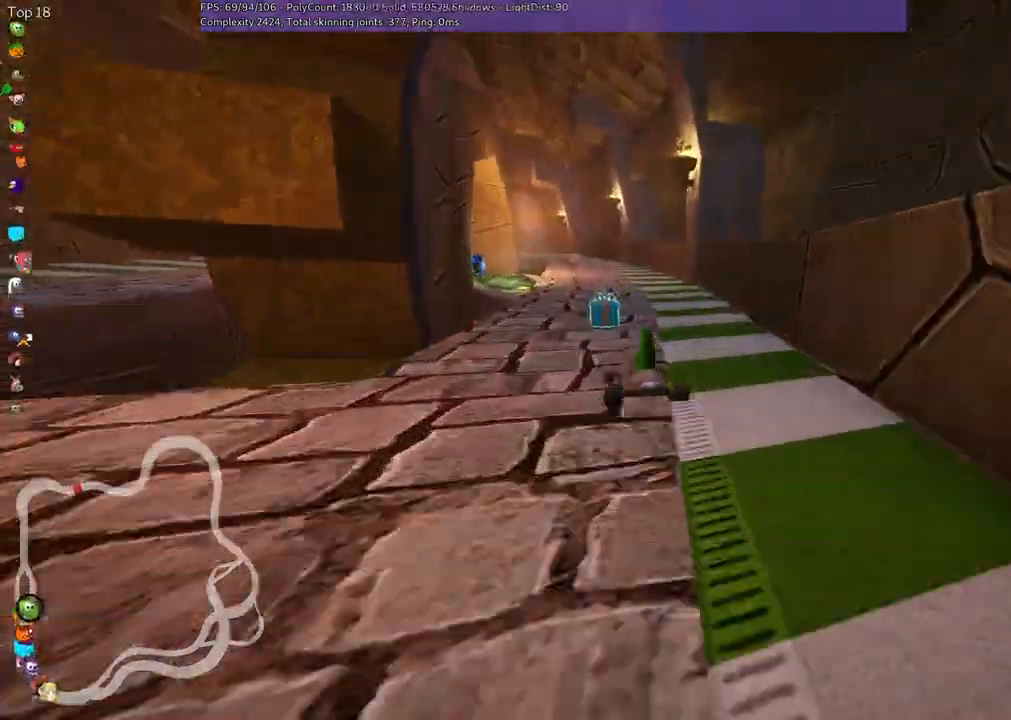
Gameplay with keyboard; each line is a JSON object with the keys held at the frame after it. "events" lists presses ("down") and releases ("up") of ".", "/", "alt_r", "b", "c", "comma", "ctrl_r", "d", "down", "f", "g", "h", "j", "k", "l", "left", "m", "n", "quote", "return", "right", "semicolon", "shift_r", "space", "super", "up" and "v" between this image and that frame as [ms after this image, input, new state], when the widget could be followed in between. No other keys are recorded. Mouse input is not recorded.
{"keys": ["right", "up"], "events": [[467, "right", "down"]]}
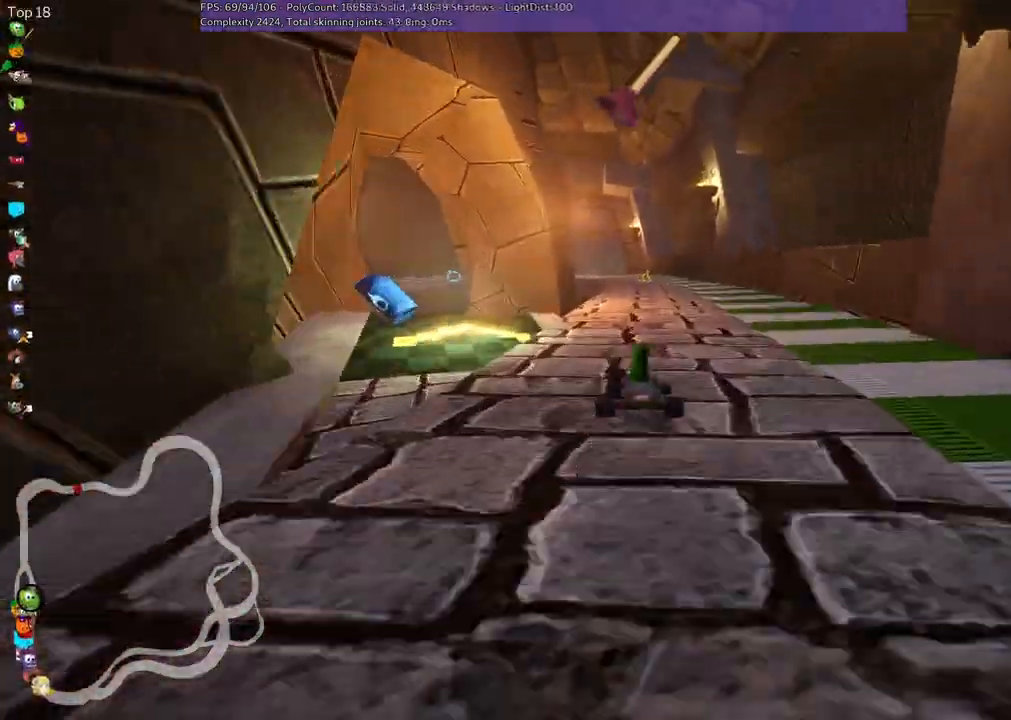
{"keys": ["left", "up"], "events": [[100, "right", "up"], [183, "left", "down"], [217, "m", "down"], [217, "right", "down"], [333, "left", "up"], [433, "left", "down"], [433, "right", "up"], [467, "m", "up"]]}
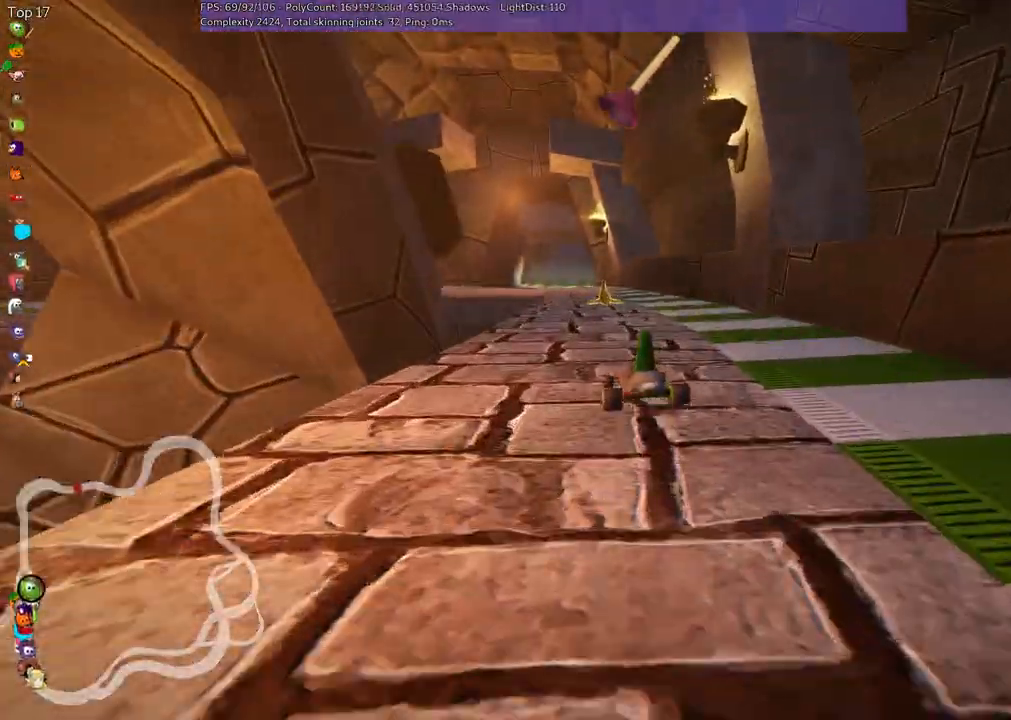
{"keys": ["right", "up"], "events": [[200, "left", "up"], [300, "m", "down"], [300, "right", "down"], [483, "m", "up"]]}
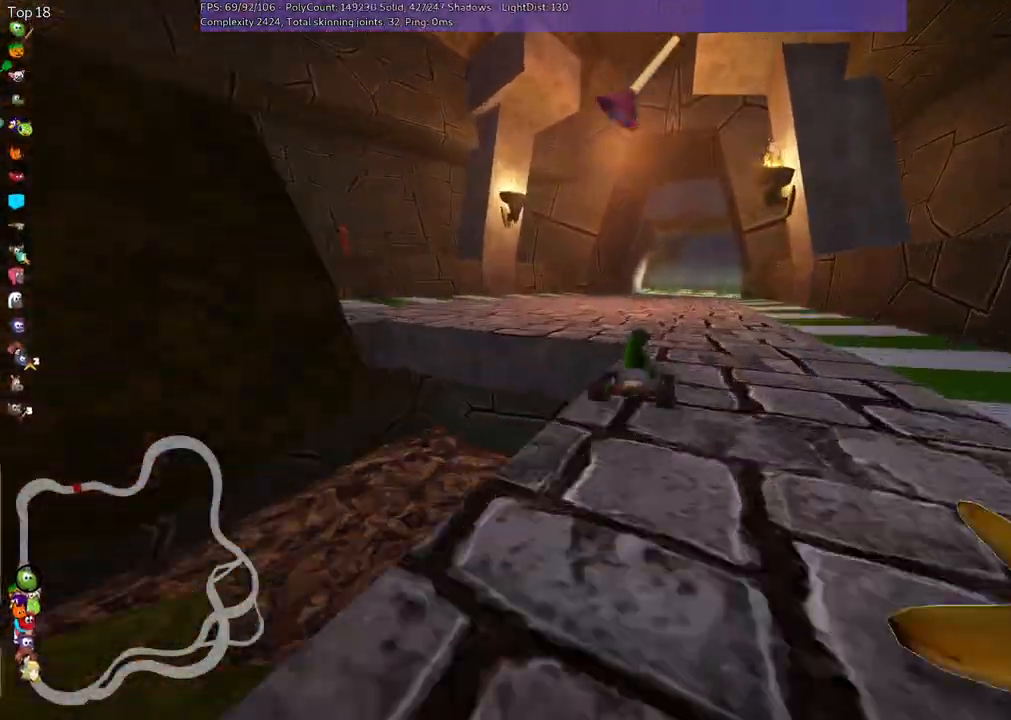
{"keys": ["left", "up"]}
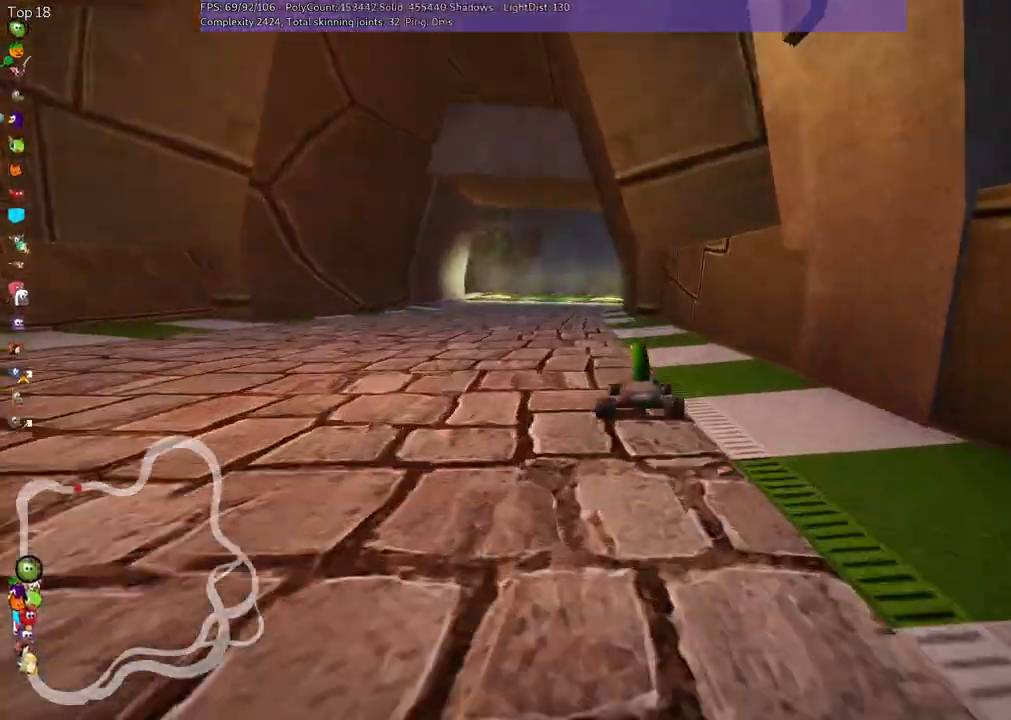
{"keys": ["up"], "events": [[100, "left", "up"]]}
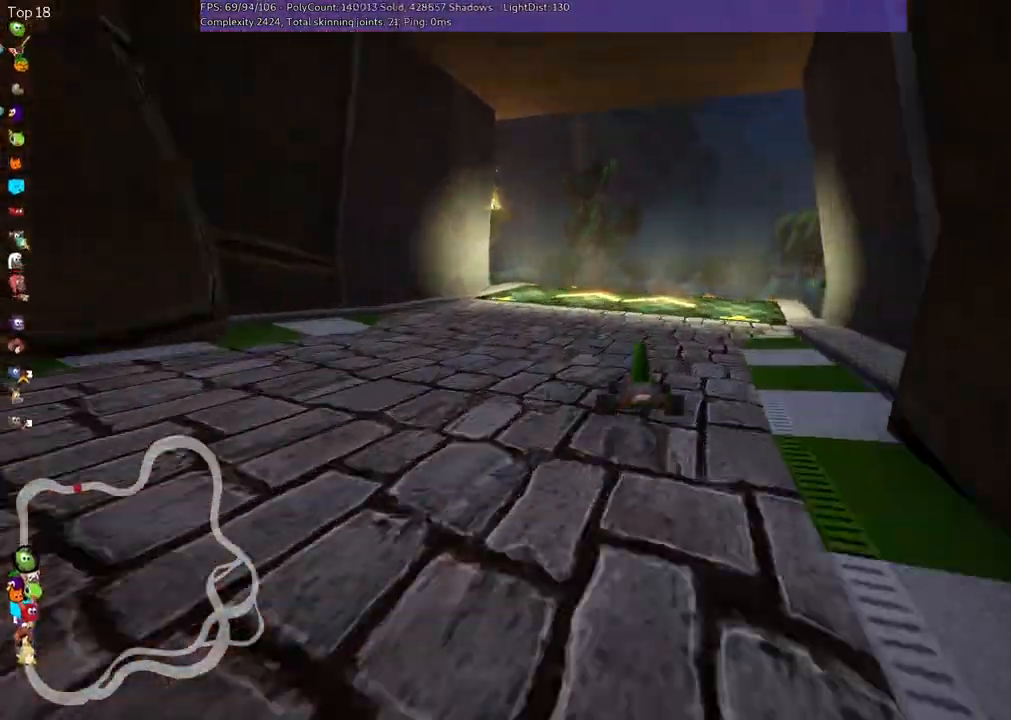
{"keys": ["m", "right", "up"]}
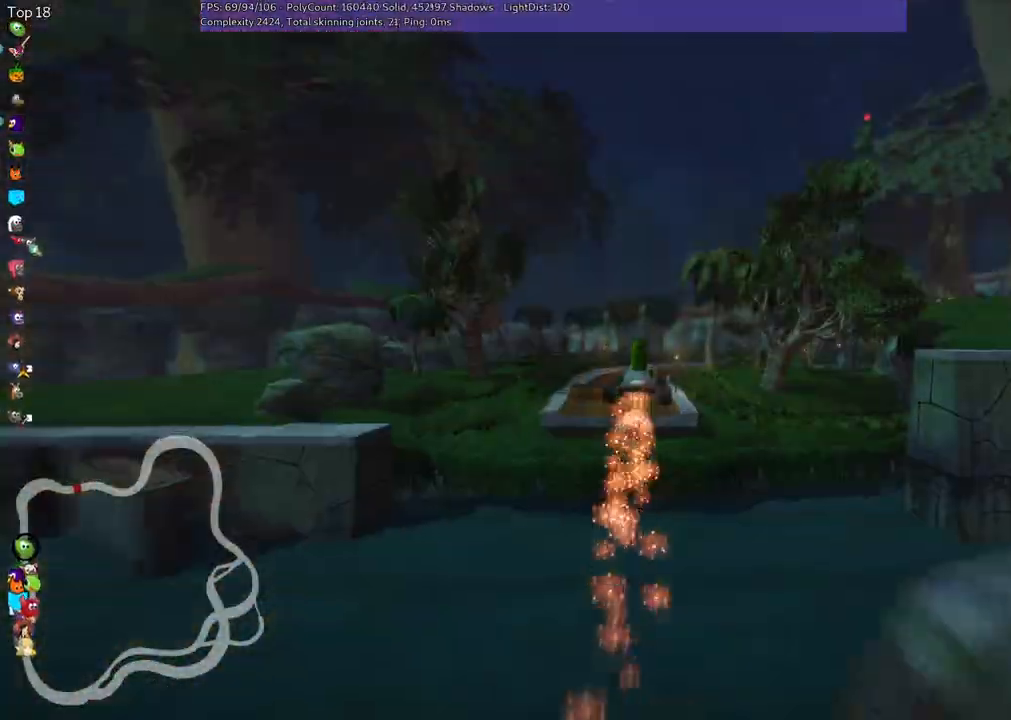
{"keys": ["m", "right", "up"], "events": []}
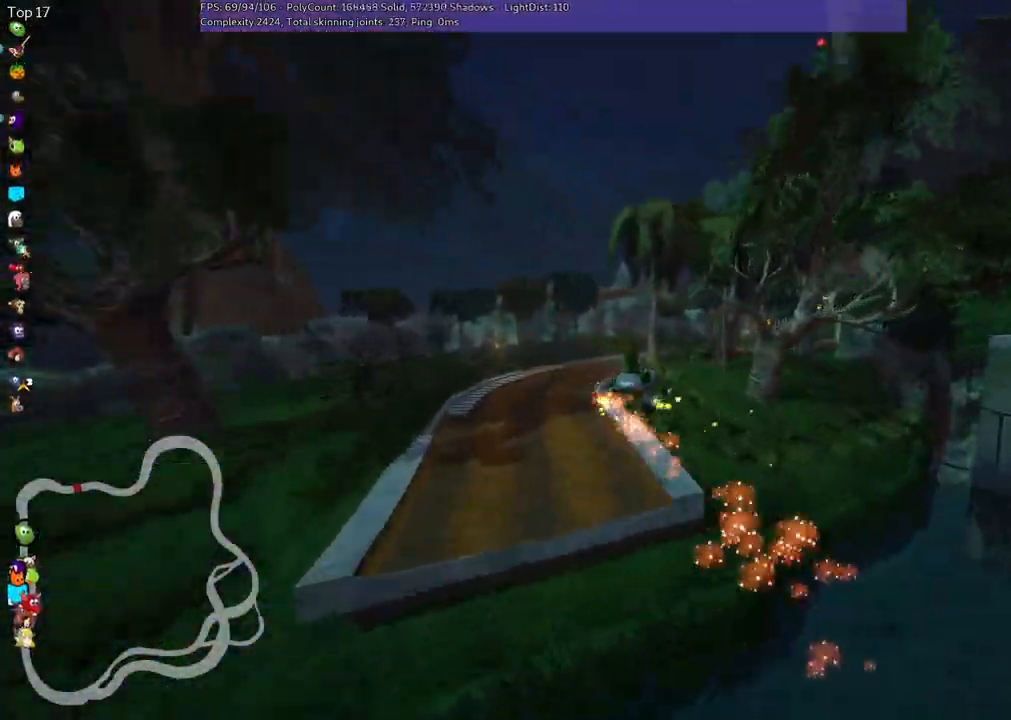
{"keys": ["m", "right", "up"], "events": []}
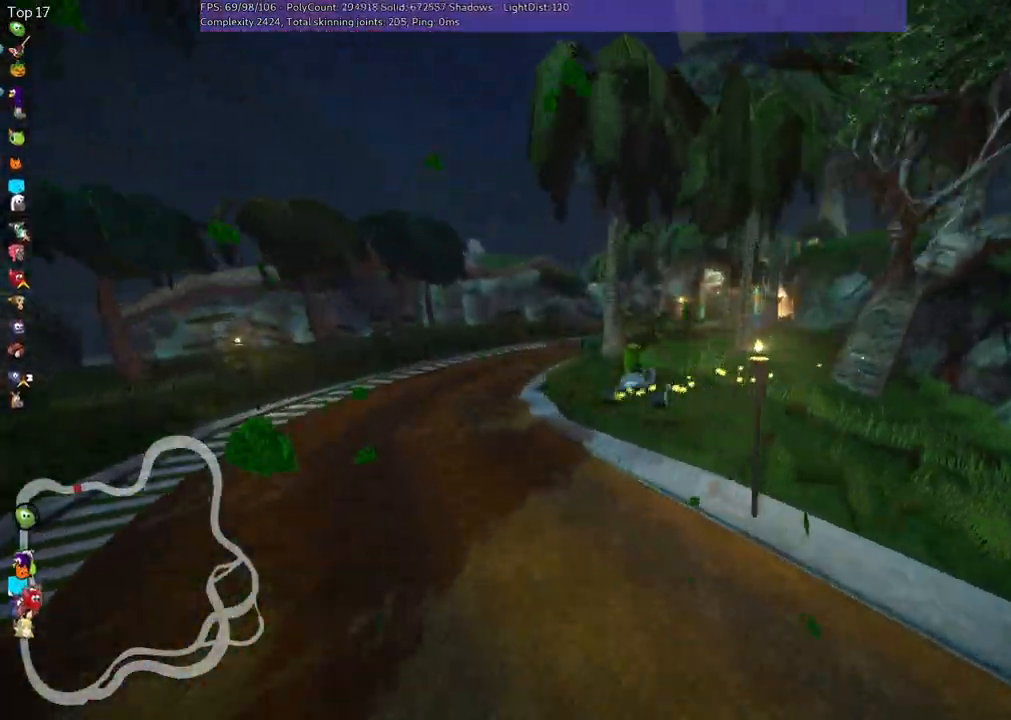
{"keys": ["m", "right", "up"], "events": []}
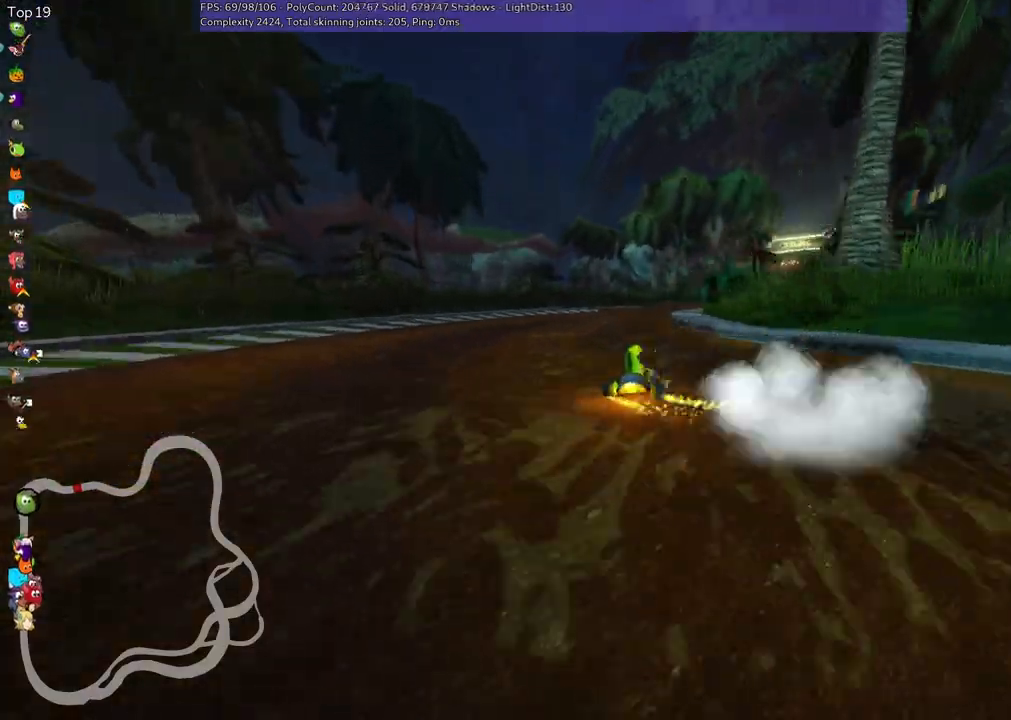
{"keys": ["m", "right", "up"], "events": []}
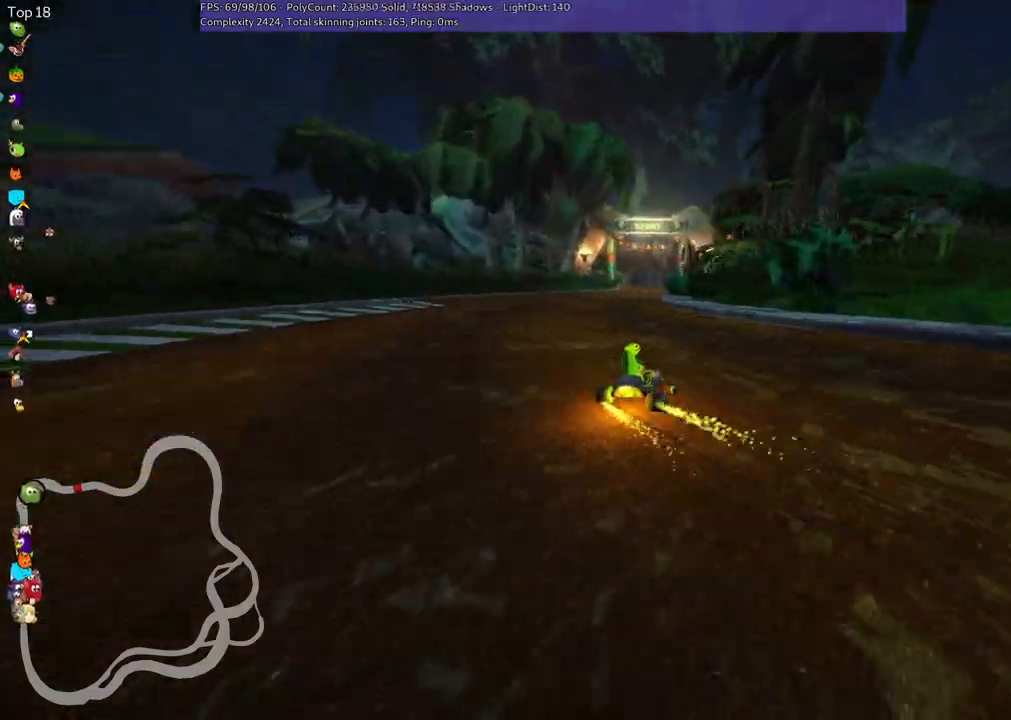
{"keys": ["left", "m", "up"], "events": [[100, "left", "down"], [100, "right", "up"]]}
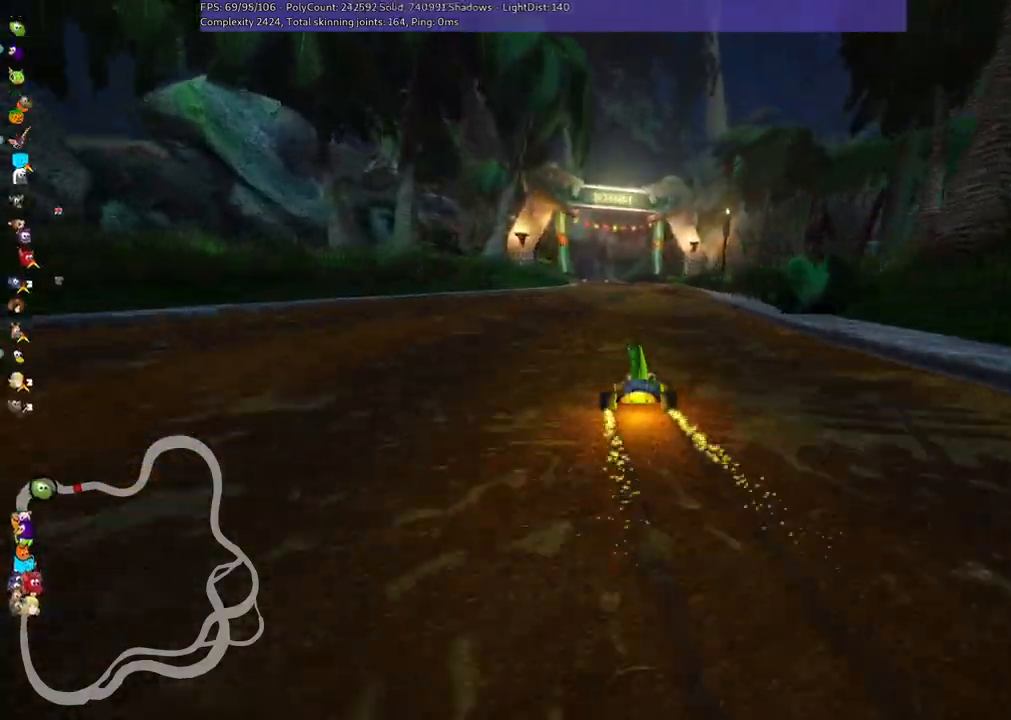
{"keys": ["left", "m", "up"], "events": []}
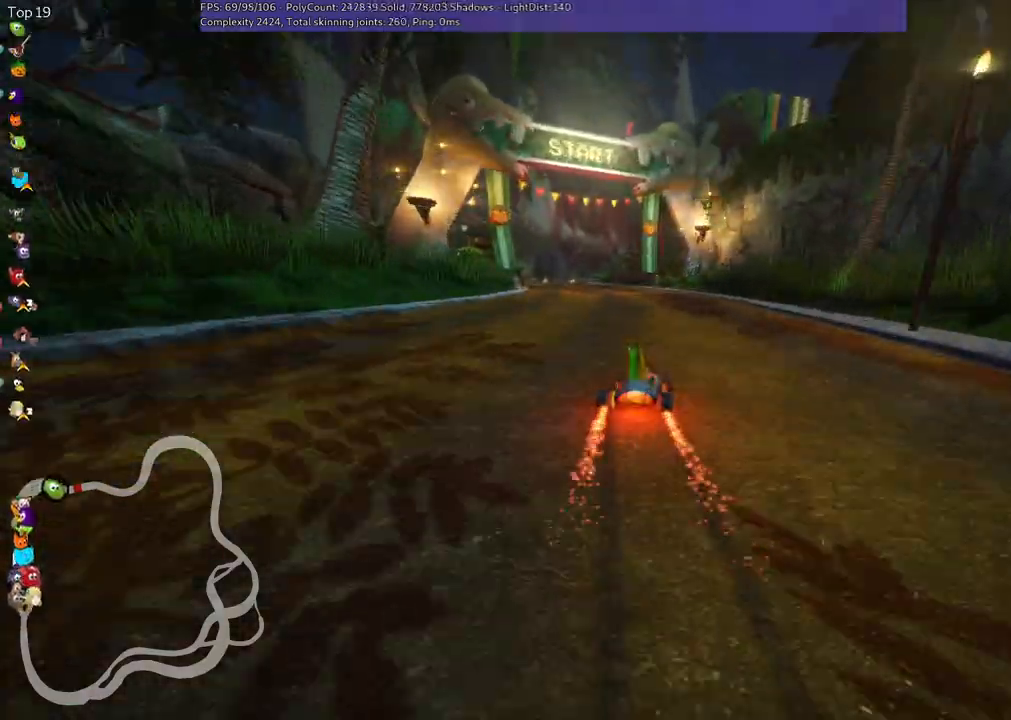
{"keys": ["up"], "events": [[217, "m", "up"], [400, "left", "up"]]}
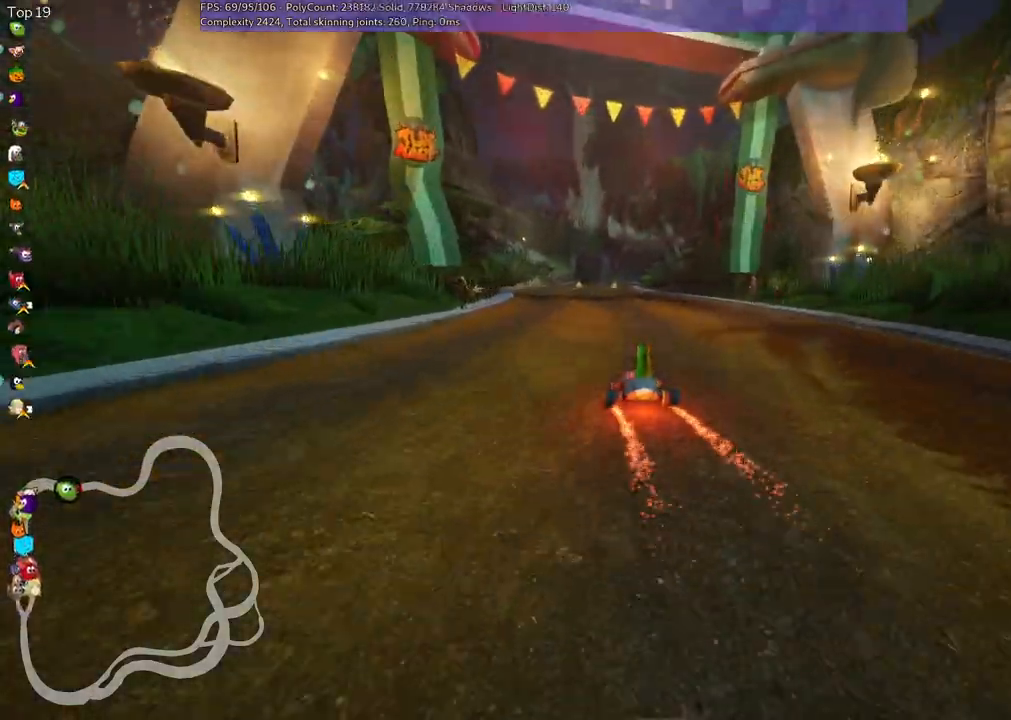
{"keys": ["right", "up"], "events": [[183, "left", "down"], [233, "left", "up"], [467, "right", "down"]]}
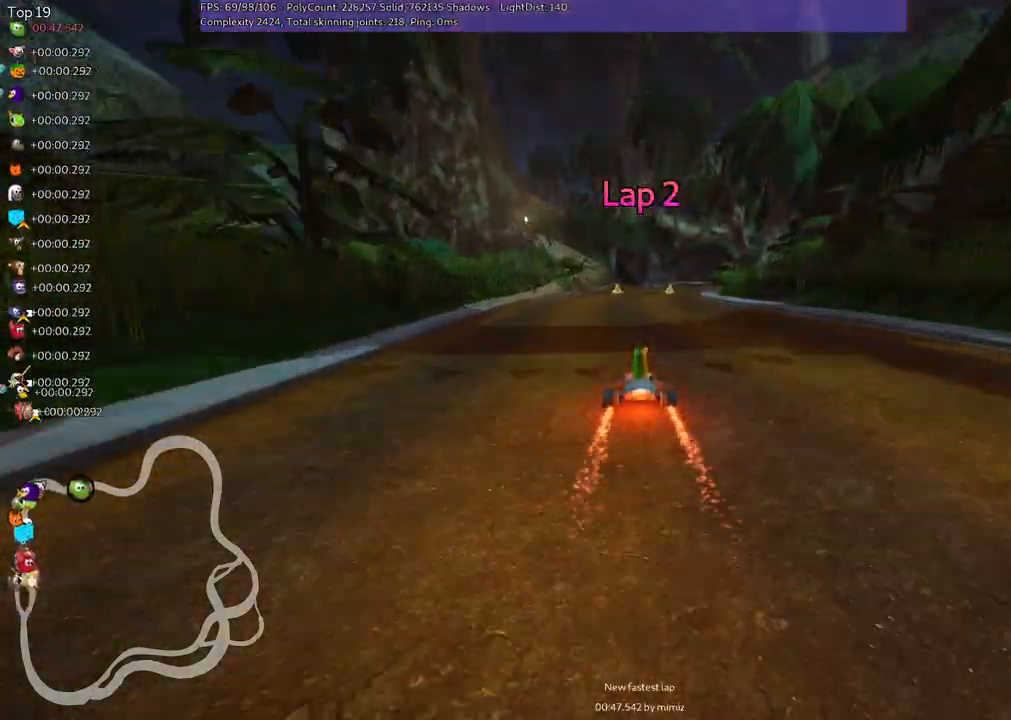
{"keys": ["up"], "events": [[67, "right", "up"], [283, "left", "down"], [383, "left", "up"]]}
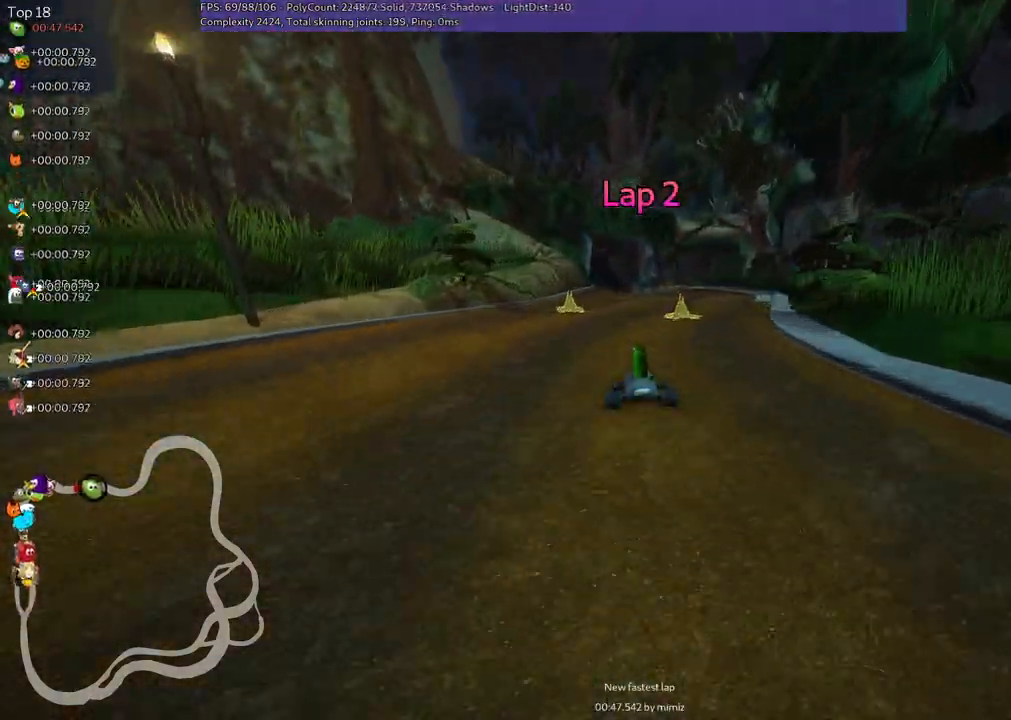
{"keys": ["up"], "events": [[167, "m", "down"], [167, "right", "down"], [300, "m", "up"], [450, "right", "up"]]}
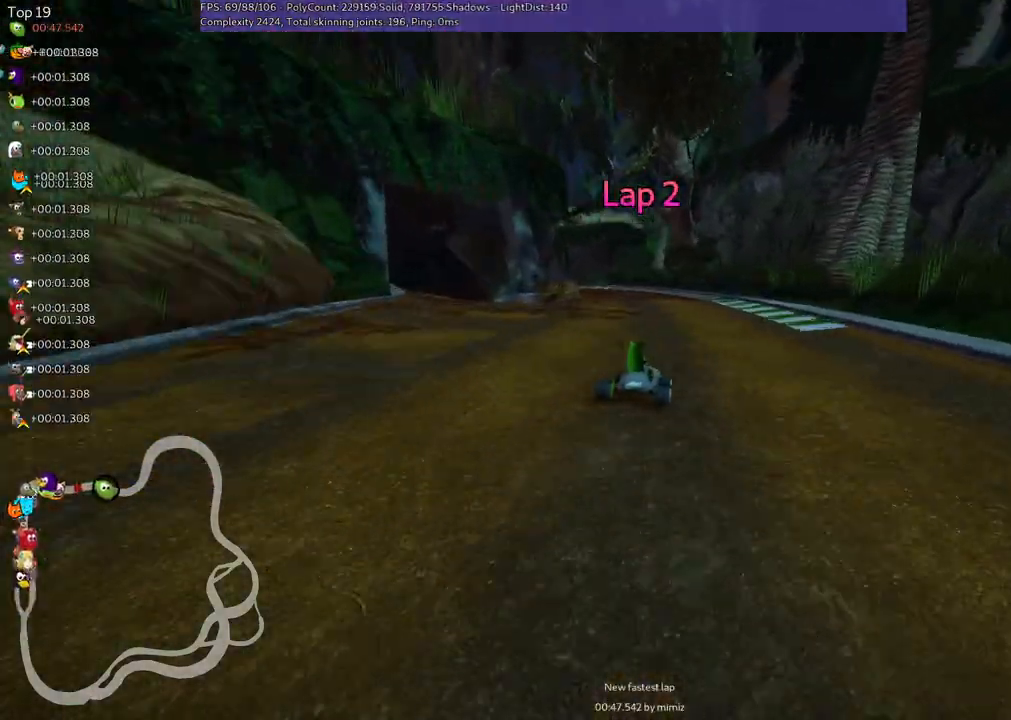
{"keys": ["left", "m", "right", "up"], "events": [[33, "left", "down"], [33, "m", "down"], [133, "left", "up"], [133, "right", "down"], [417, "left", "down"]]}
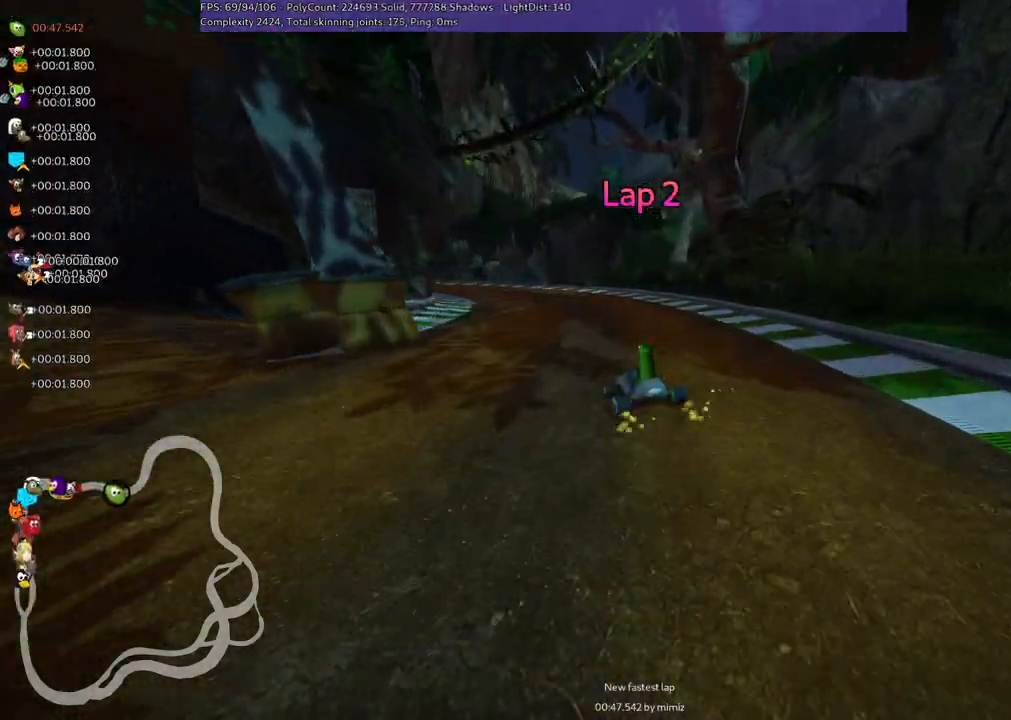
{"keys": ["m", "right", "up"], "events": [[50, "left", "up"], [200, "left", "down"], [433, "left", "up"]]}
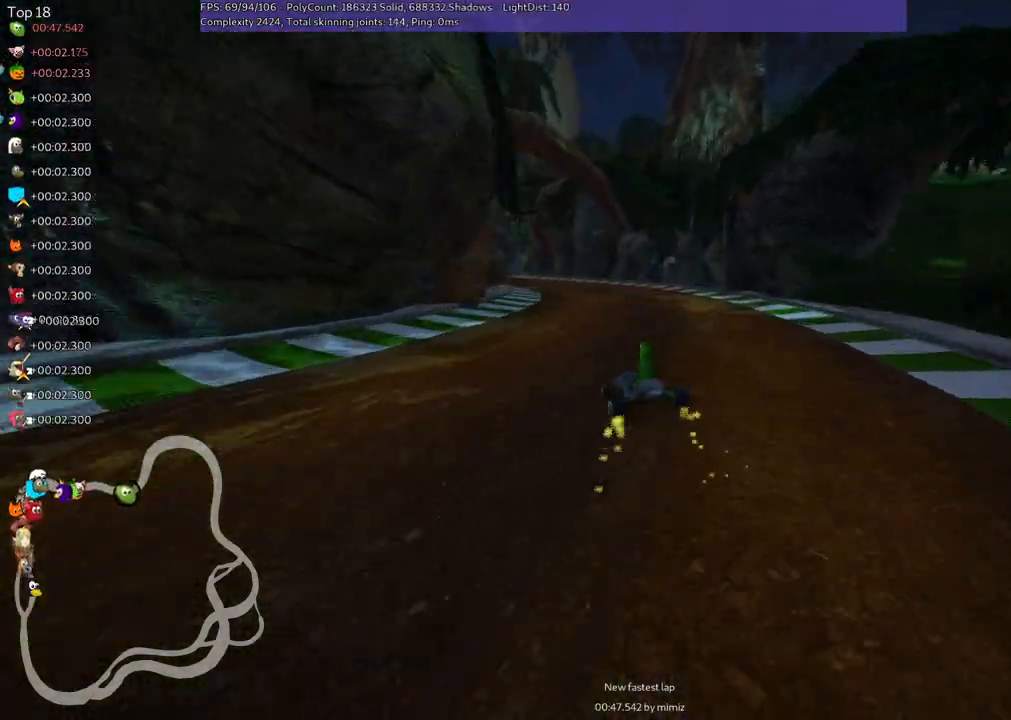
{"keys": ["left", "m", "right", "up"], "events": [[83, "left", "down"], [267, "left", "up"], [450, "left", "down"]]}
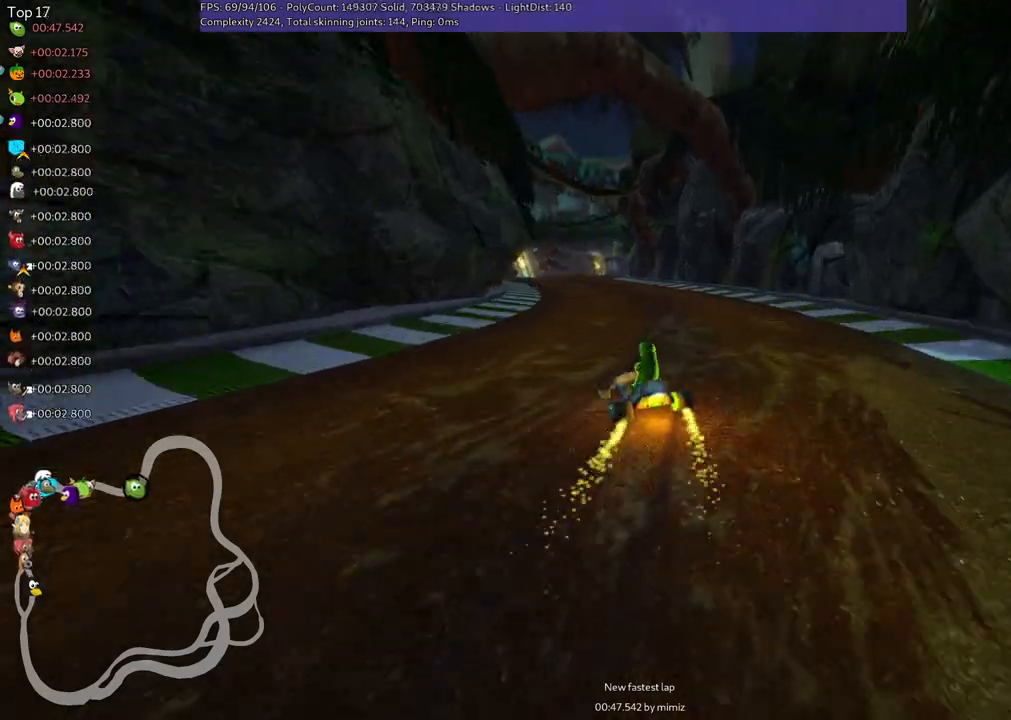
{"keys": ["m", "right", "up"], "events": [[83, "left", "up"]]}
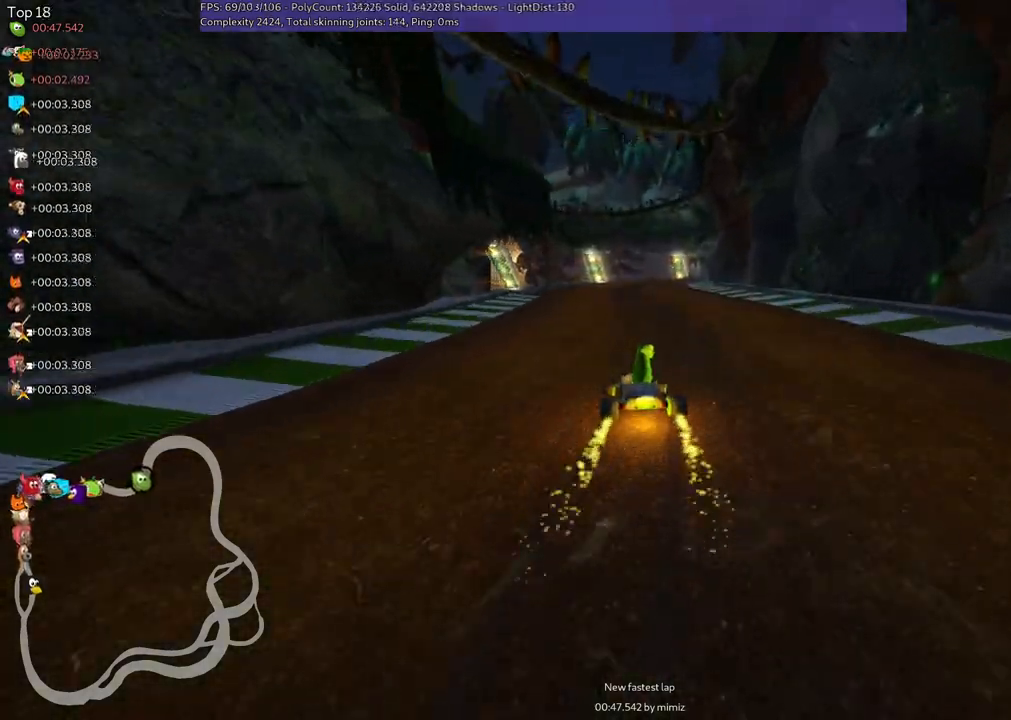
{"keys": ["m", "right", "up"], "events": []}
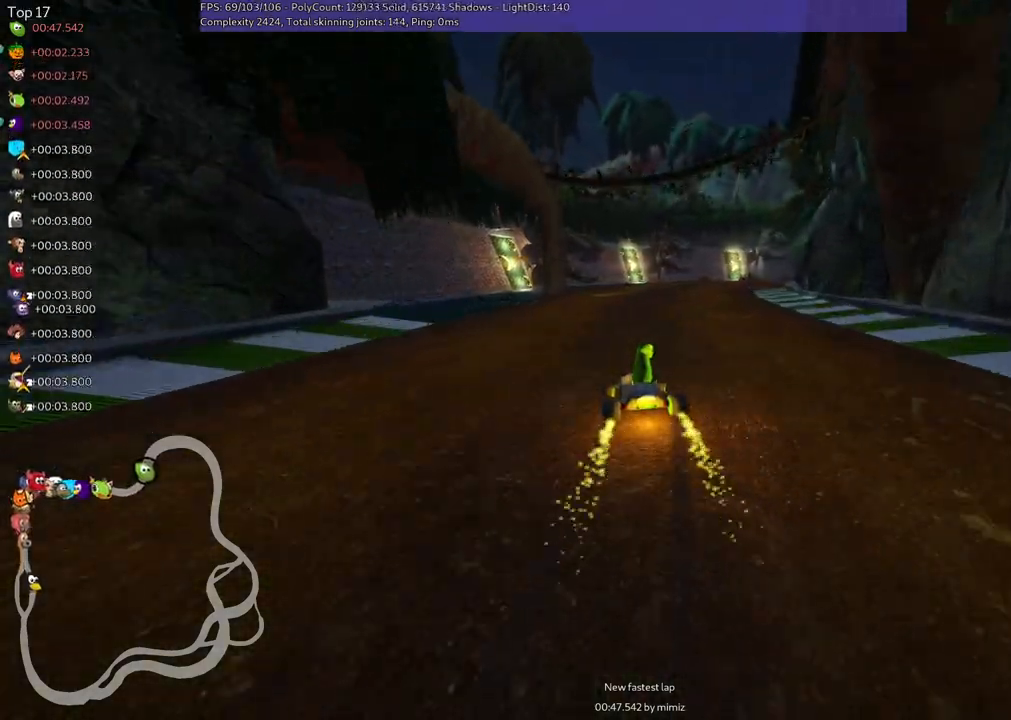
{"keys": ["right", "up"], "events": [[450, "m", "up"]]}
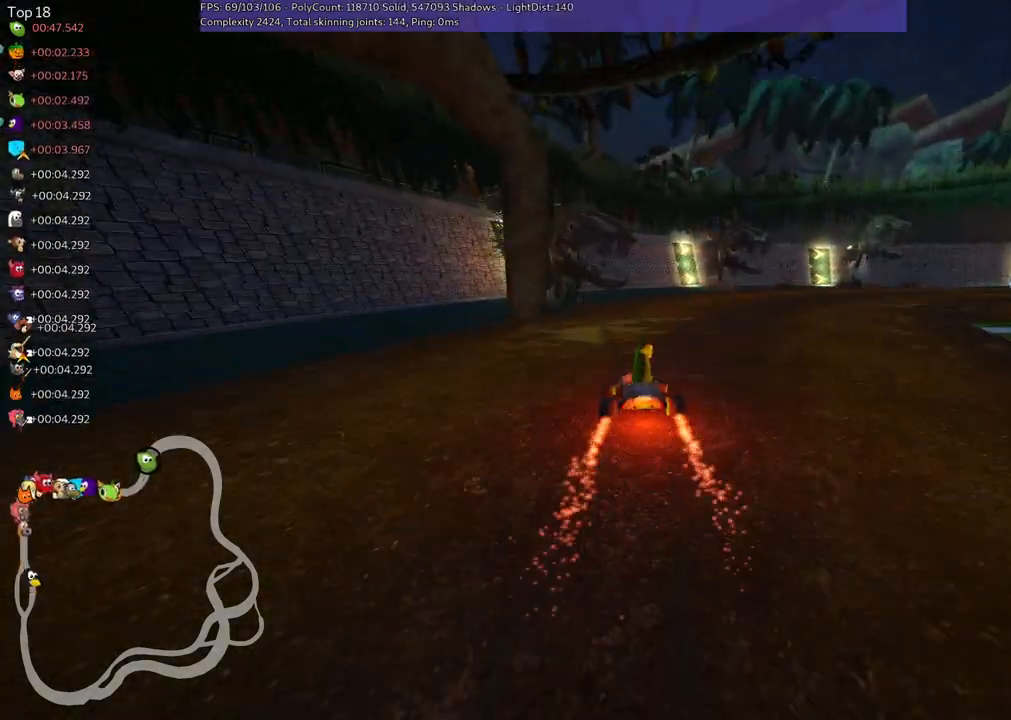
{"keys": ["right", "up"], "events": []}
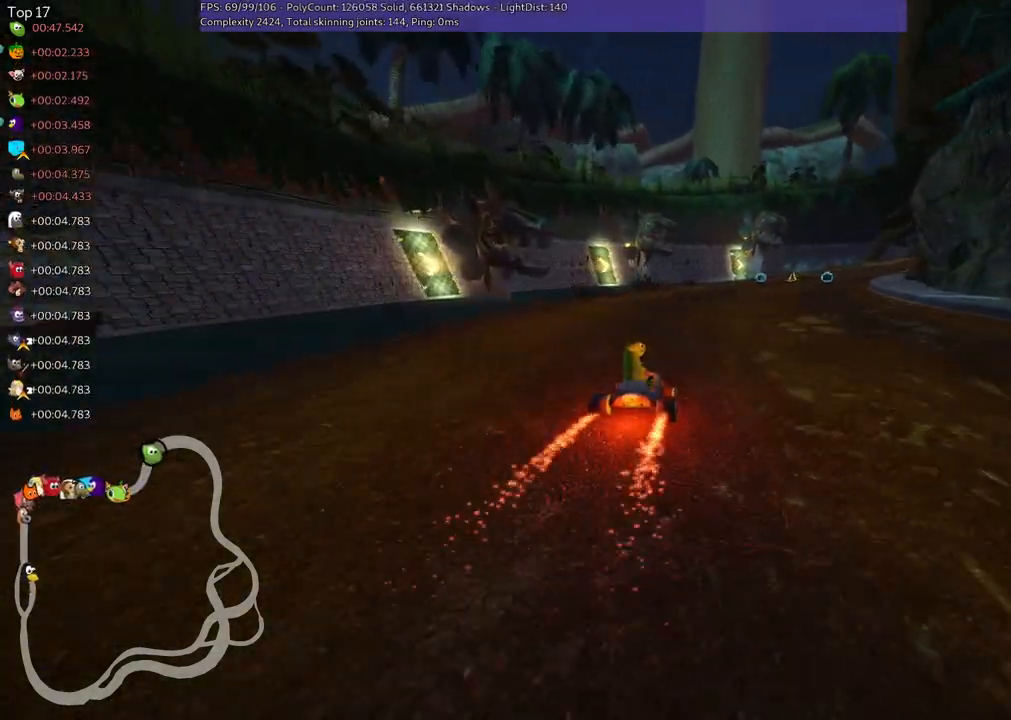
{"keys": ["left", "m", "up"], "events": [[17, "right", "up"], [233, "m", "down"], [233, "right", "down"], [283, "left", "down"], [333, "right", "up"]]}
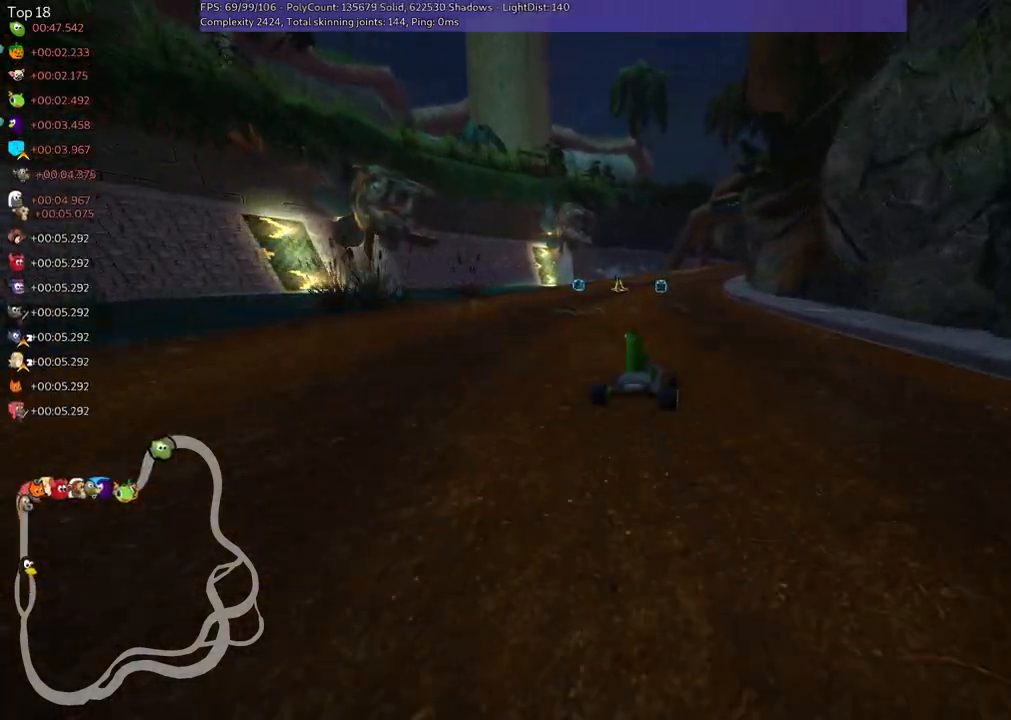
{"keys": ["up"], "events": [[167, "m", "up"], [200, "left", "up"]]}
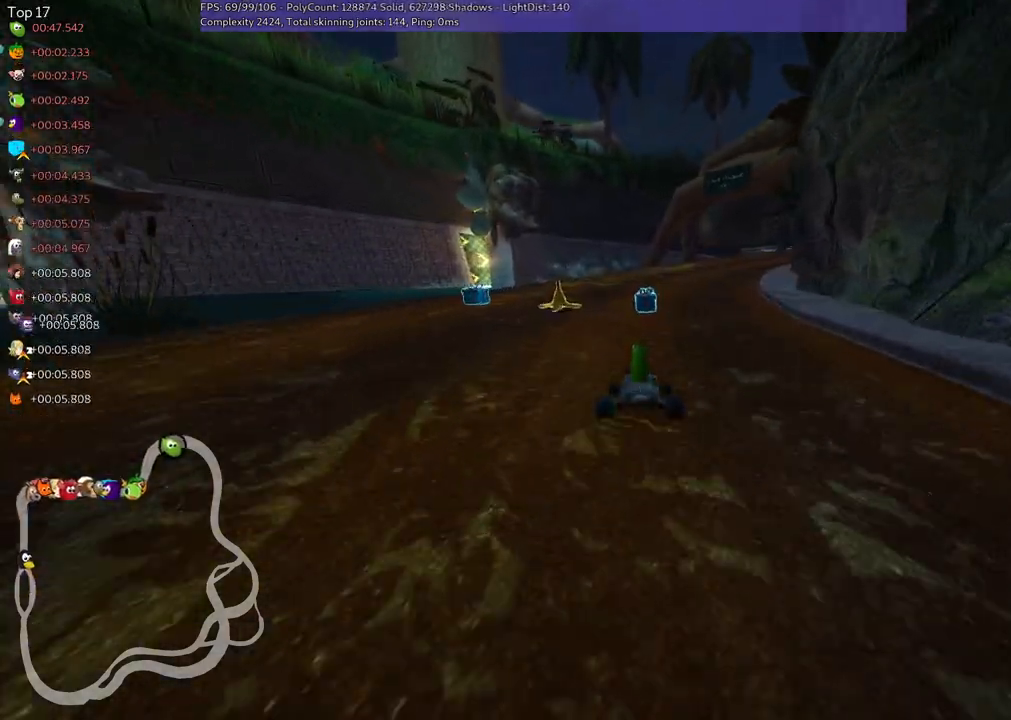
{"keys": ["left", "m", "up"], "events": [[83, "m", "down"], [83, "right", "down"], [133, "left", "down"], [167, "right", "up"]]}
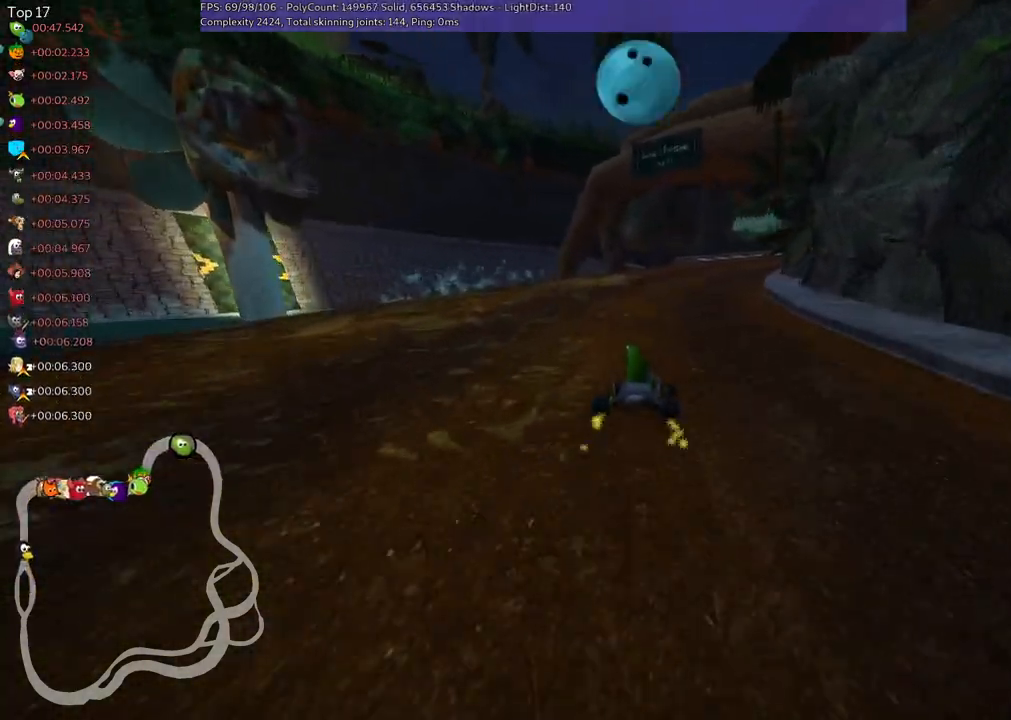
{"keys": ["left", "m", "right", "up"], "events": [[150, "right", "down"], [183, "right", "up"], [467, "right", "down"]]}
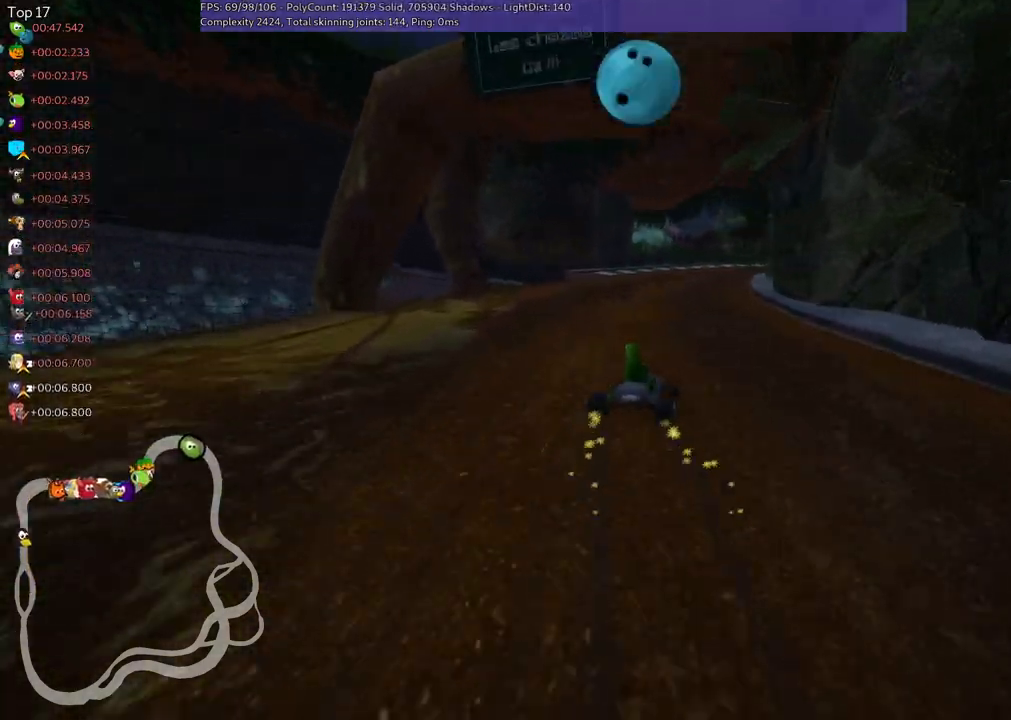
{"keys": ["left", "m", "up"], "events": [[67, "right", "up"], [300, "right", "down"], [433, "right", "up"]]}
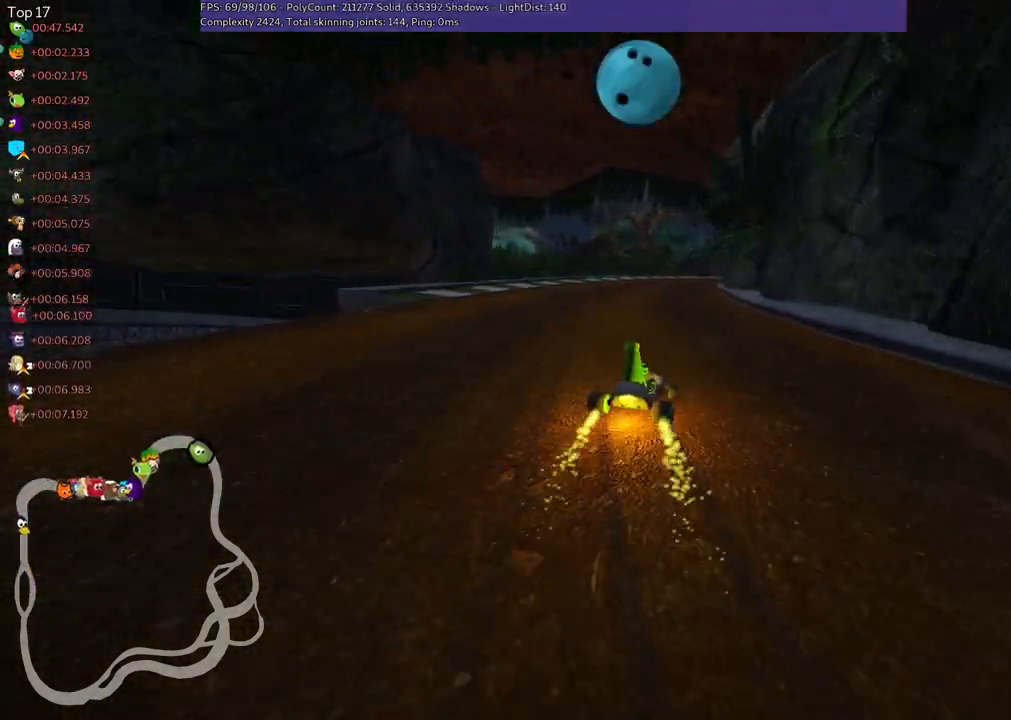
{"keys": ["left", "m", "up"], "events": [[350, "right", "down"], [450, "right", "up"]]}